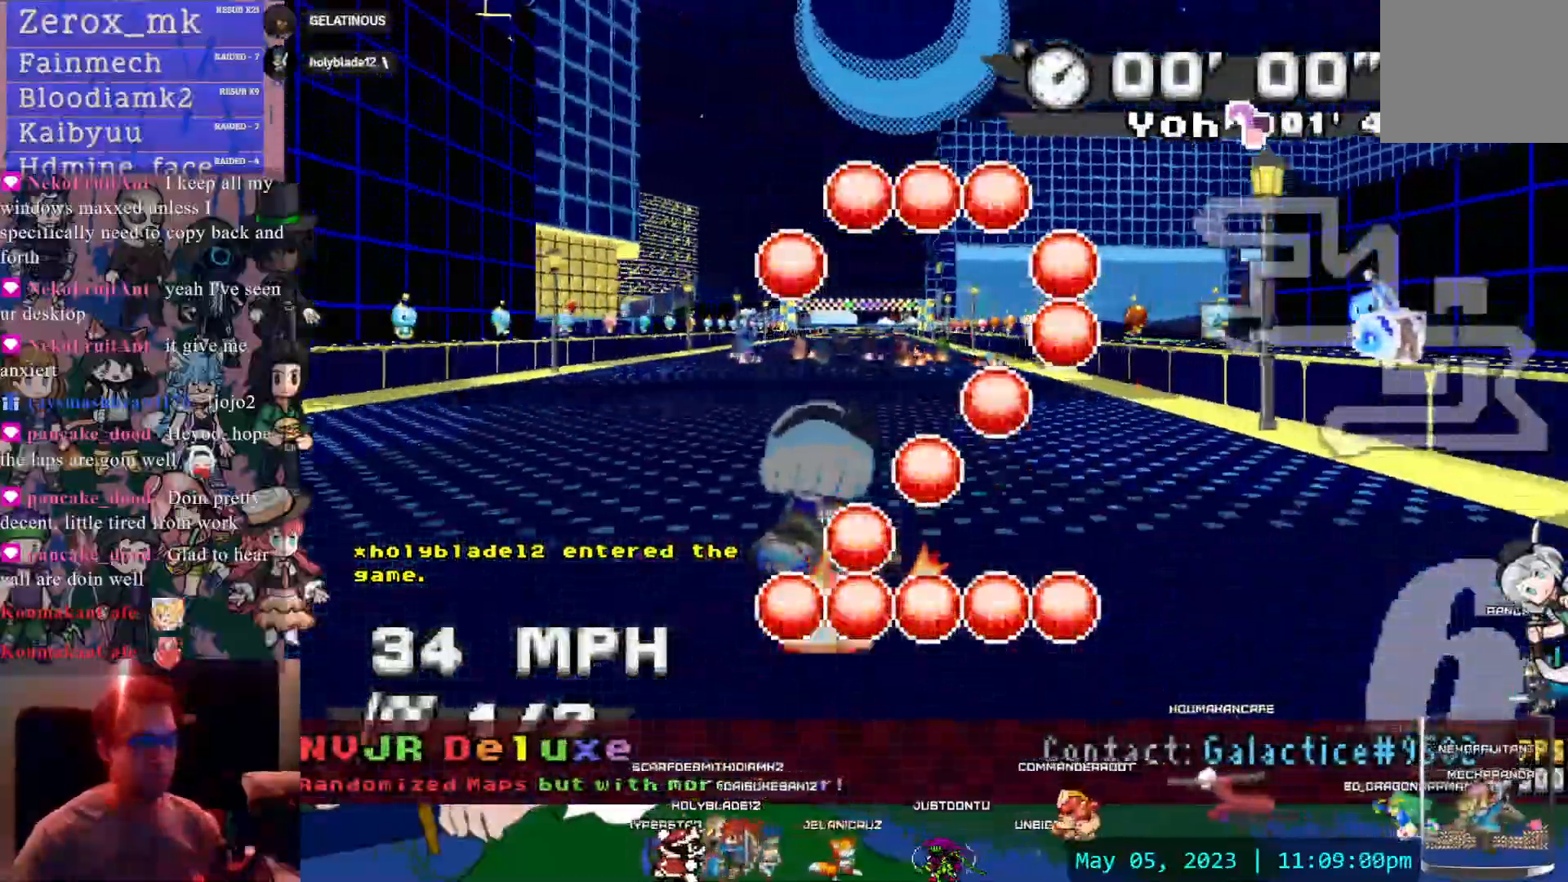
Gameplay with a controller (PlayStation layout); each line is a JSON object with the inputs held at the frame after it (dt_ms = milliseconds from this image to that frame). "events" lists button and stick changes between this image and that frame as [ms after this image, input, new state], when the widget could be followed in between. Not read: HOME L3 R3 TRIANGLE.
{"dt_ms": 500, "buttons": ["CROSS", "R1"], "left_stick": "left", "right_stick": "center", "events": [[100, "CROSS", "down"]]}
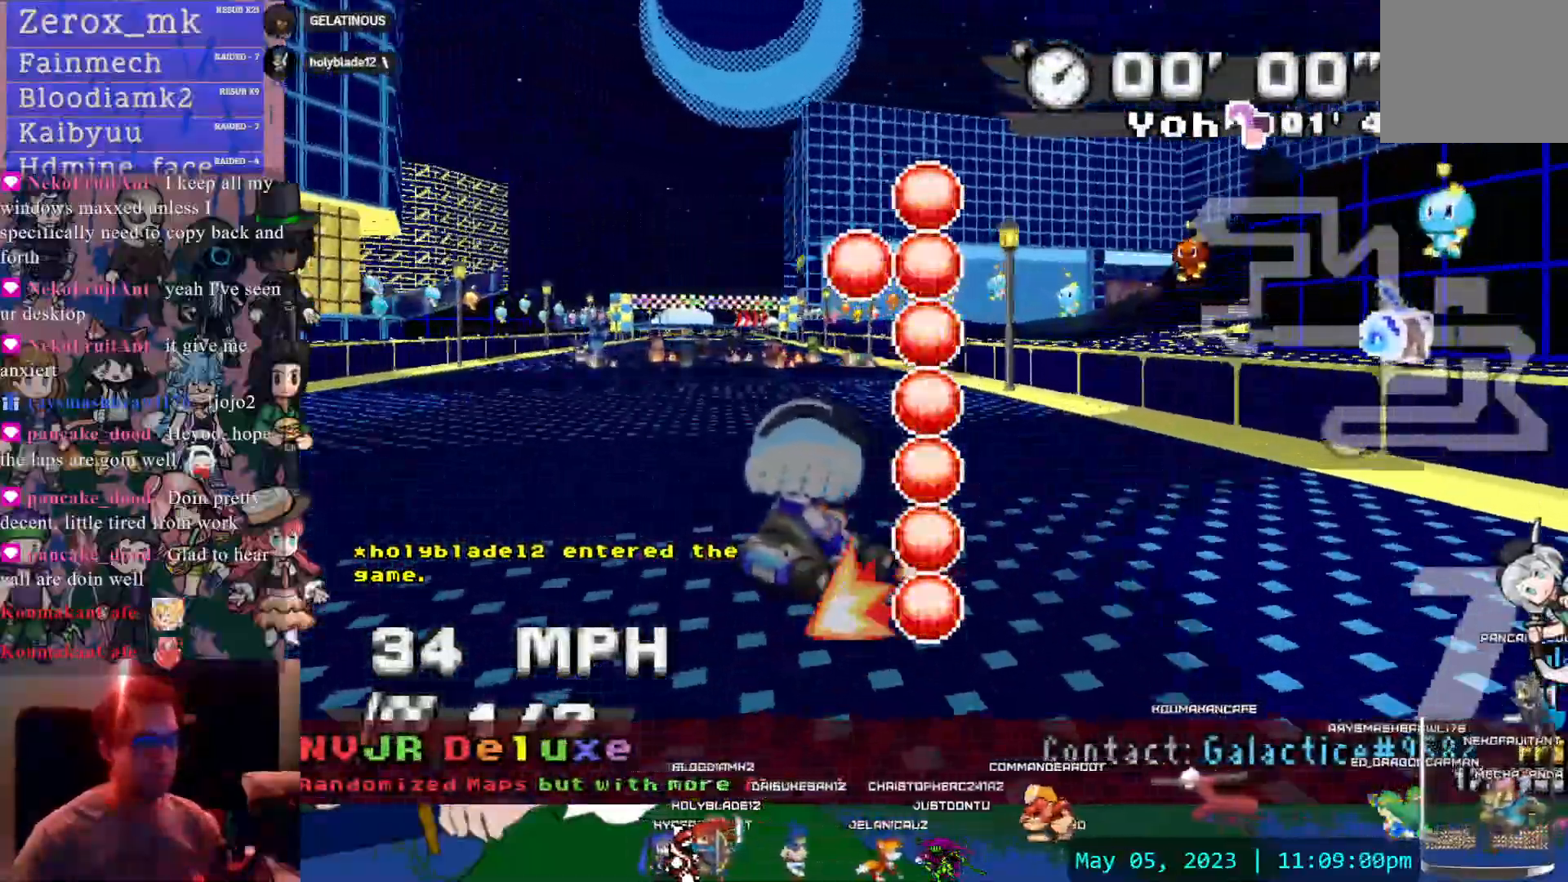
{"dt_ms": 500, "buttons": ["CROSS", "R1"], "left_stick": "left", "right_stick": "center", "events": []}
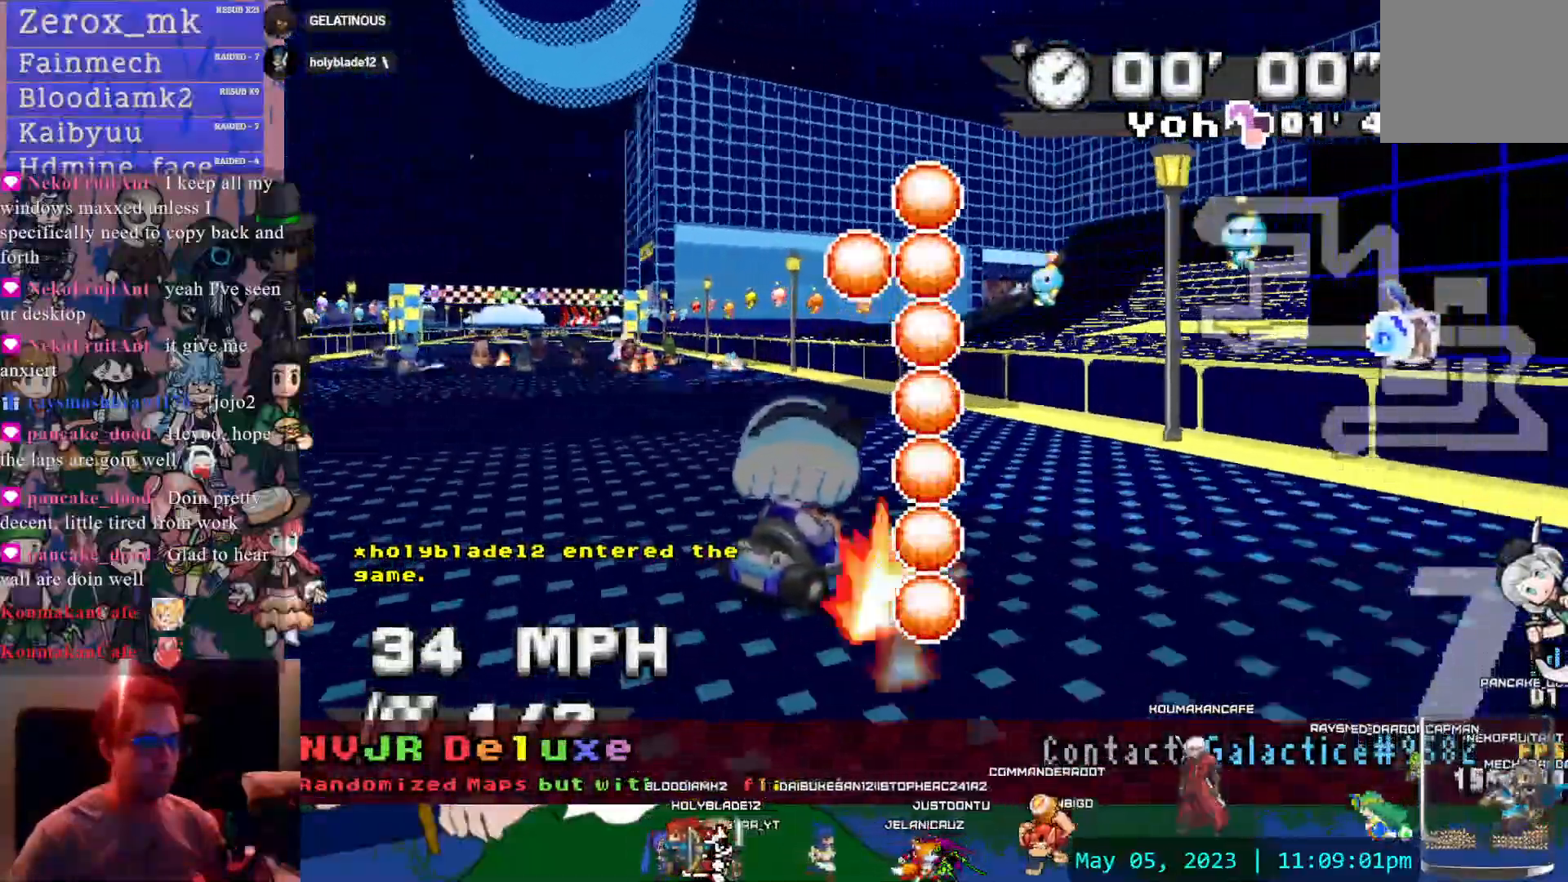
{"dt_ms": 500, "buttons": ["CROSS"], "left_stick": "center", "right_stick": "center", "events": [[17, "R1", "up"], [417, "left_stick", "center"]]}
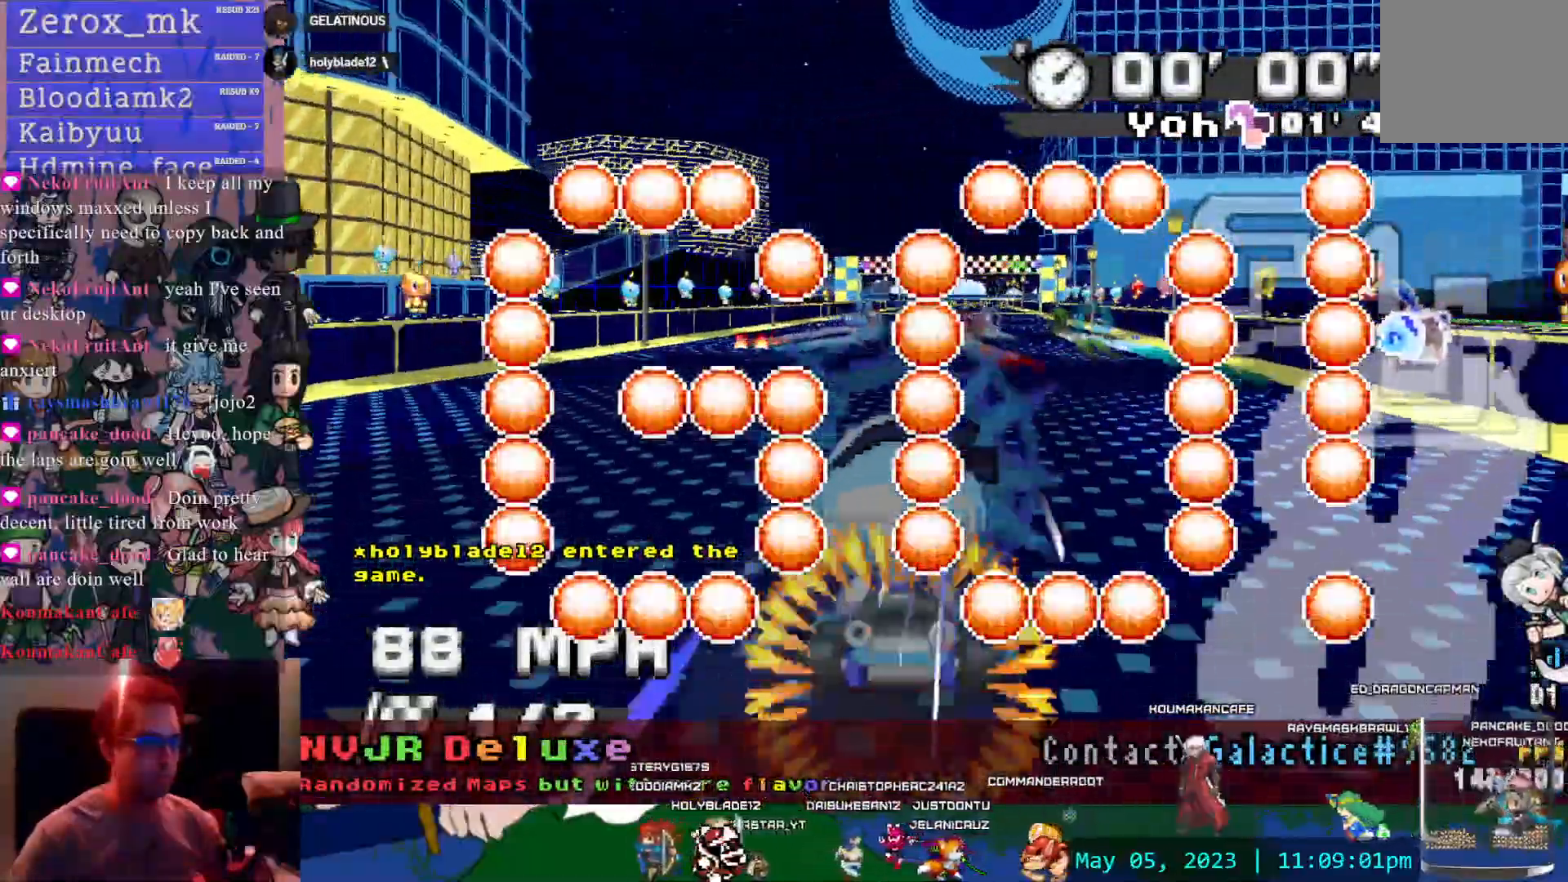
{"dt_ms": 500, "buttons": ["CROSS"], "left_stick": "center", "right_stick": "center", "events": [[167, "left_stick", "down-right"], [300, "left_stick", "center"]]}
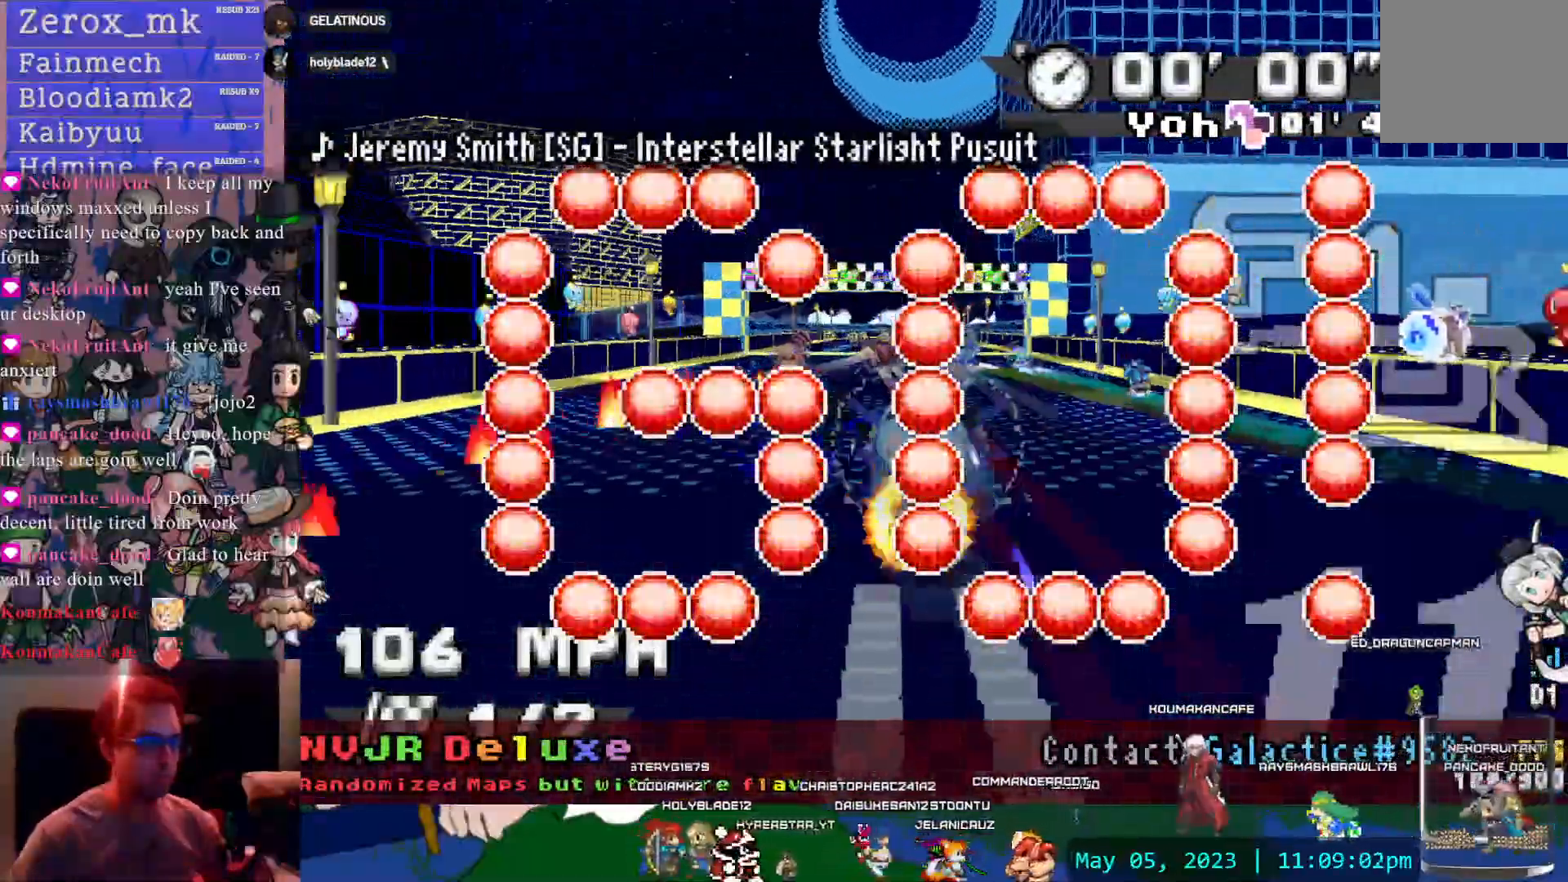
{"dt_ms": 500, "buttons": ["CROSS", "R1"], "left_stick": "left", "right_stick": "center", "events": [[283, "R1", "down"], [300, "left_stick", "right"], [450, "left_stick", "left"]]}
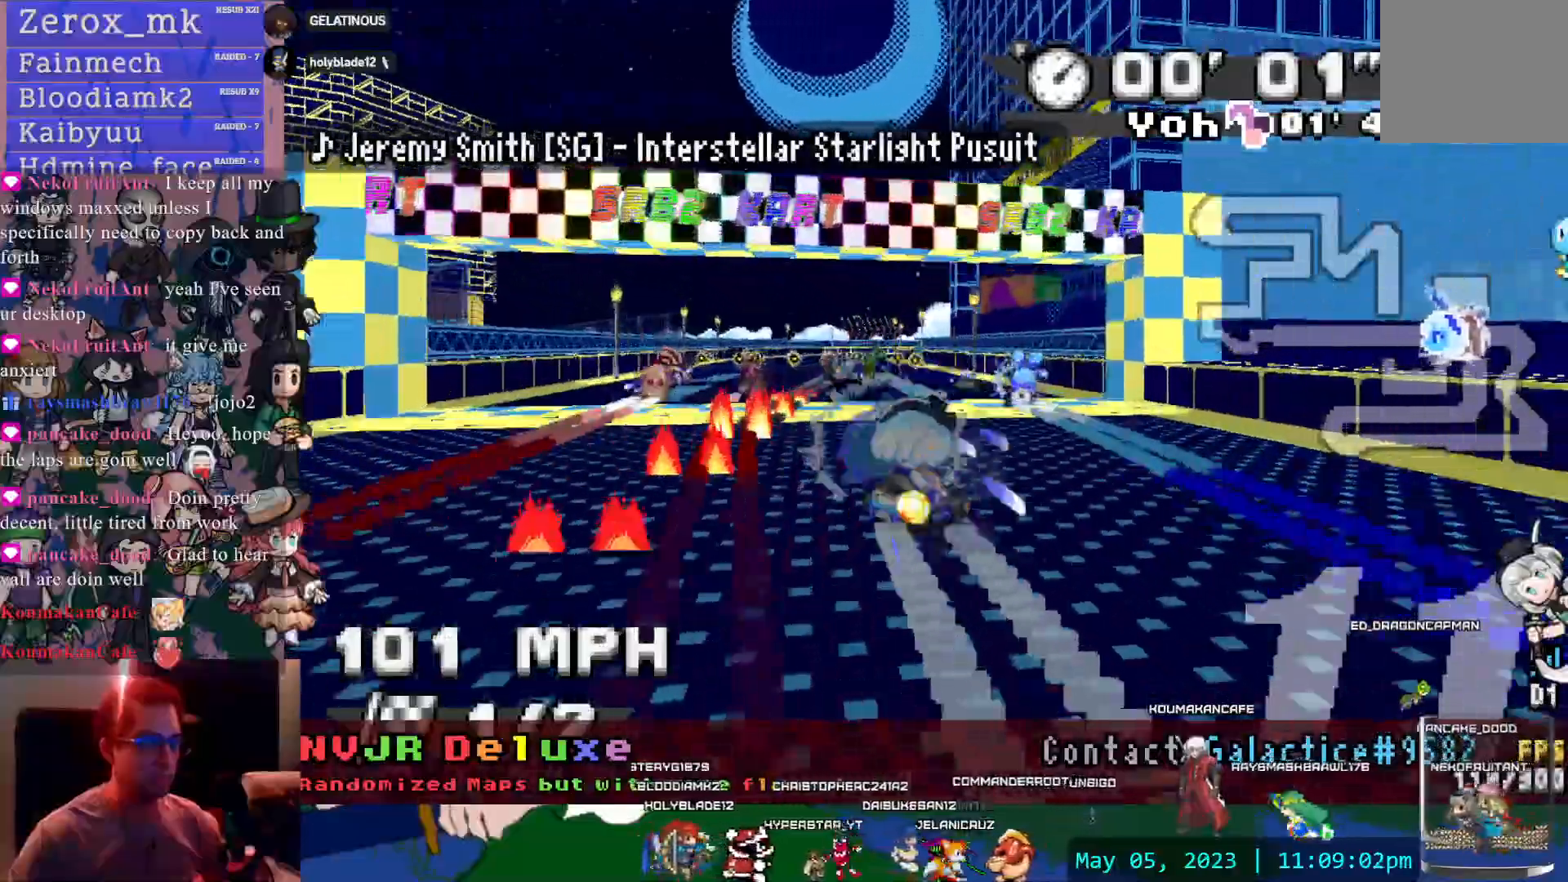
{"dt_ms": 500, "buttons": ["CROSS", "R1"], "left_stick": "left", "right_stick": "center", "events": []}
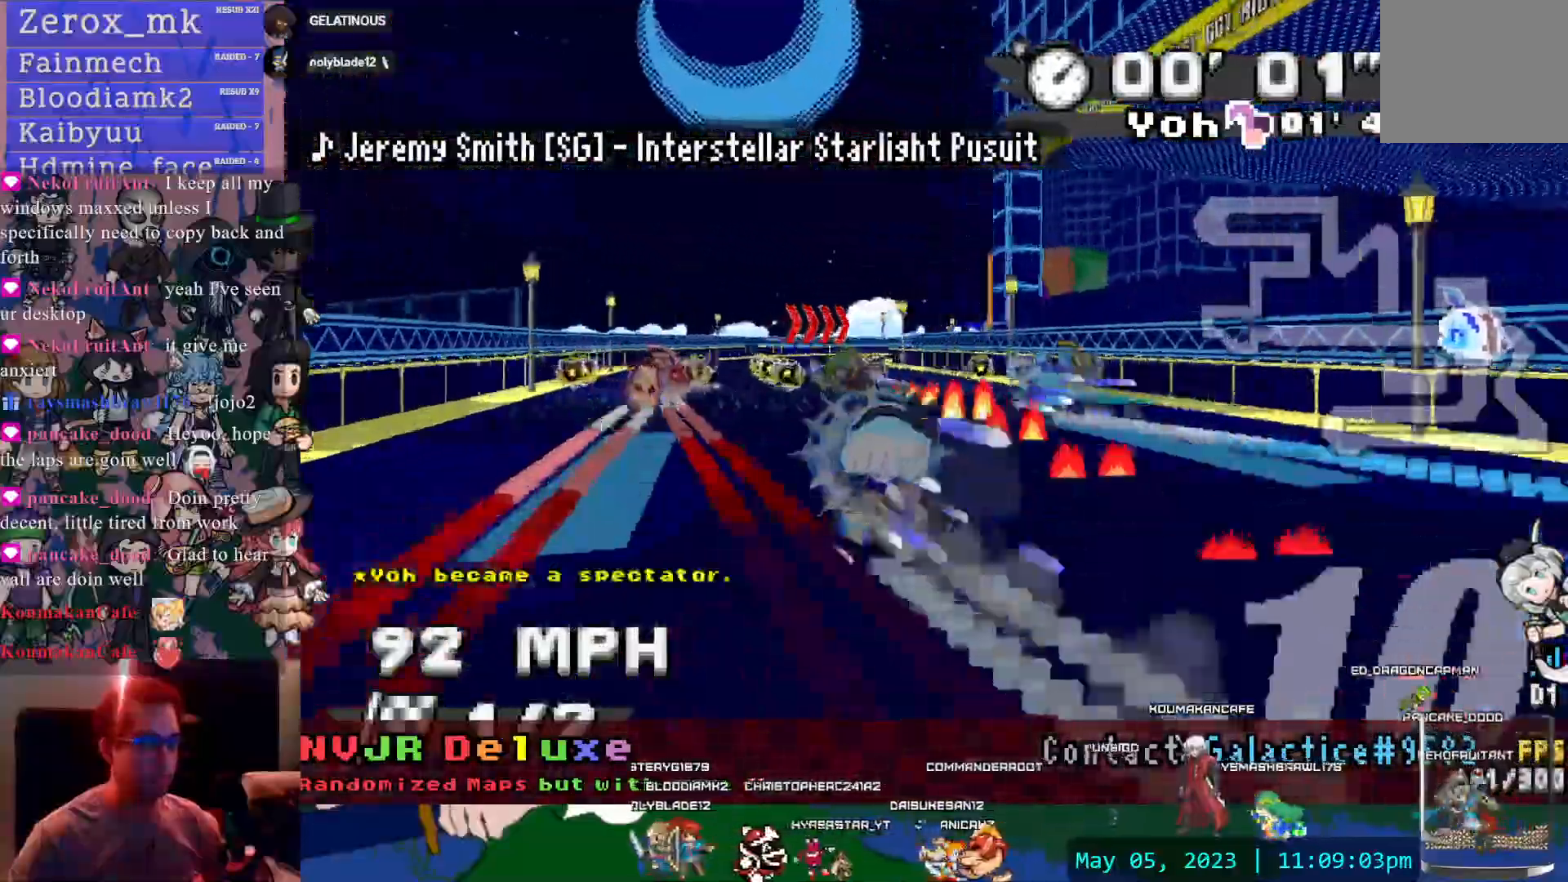
{"dt_ms": 500, "buttons": ["CROSS", "R1"], "left_stick": "left", "right_stick": "center", "events": [[233, "left_stick", "down-right"], [333, "left_stick", "center"], [450, "left_stick", "left"]]}
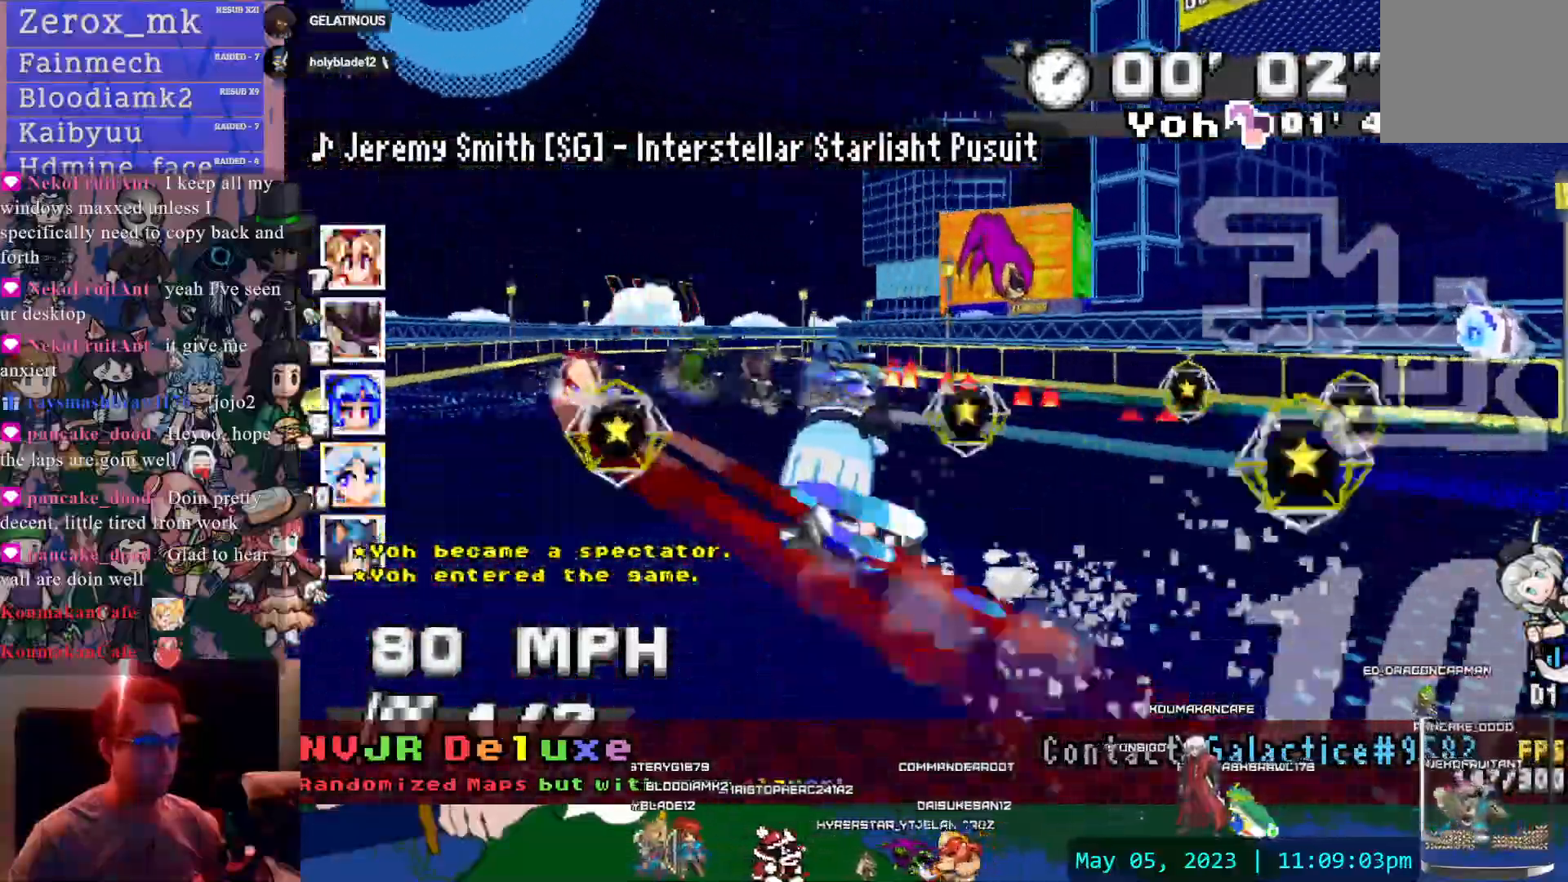
{"dt_ms": 500, "buttons": ["CROSS", "R1"], "left_stick": "left", "right_stick": "center", "events": []}
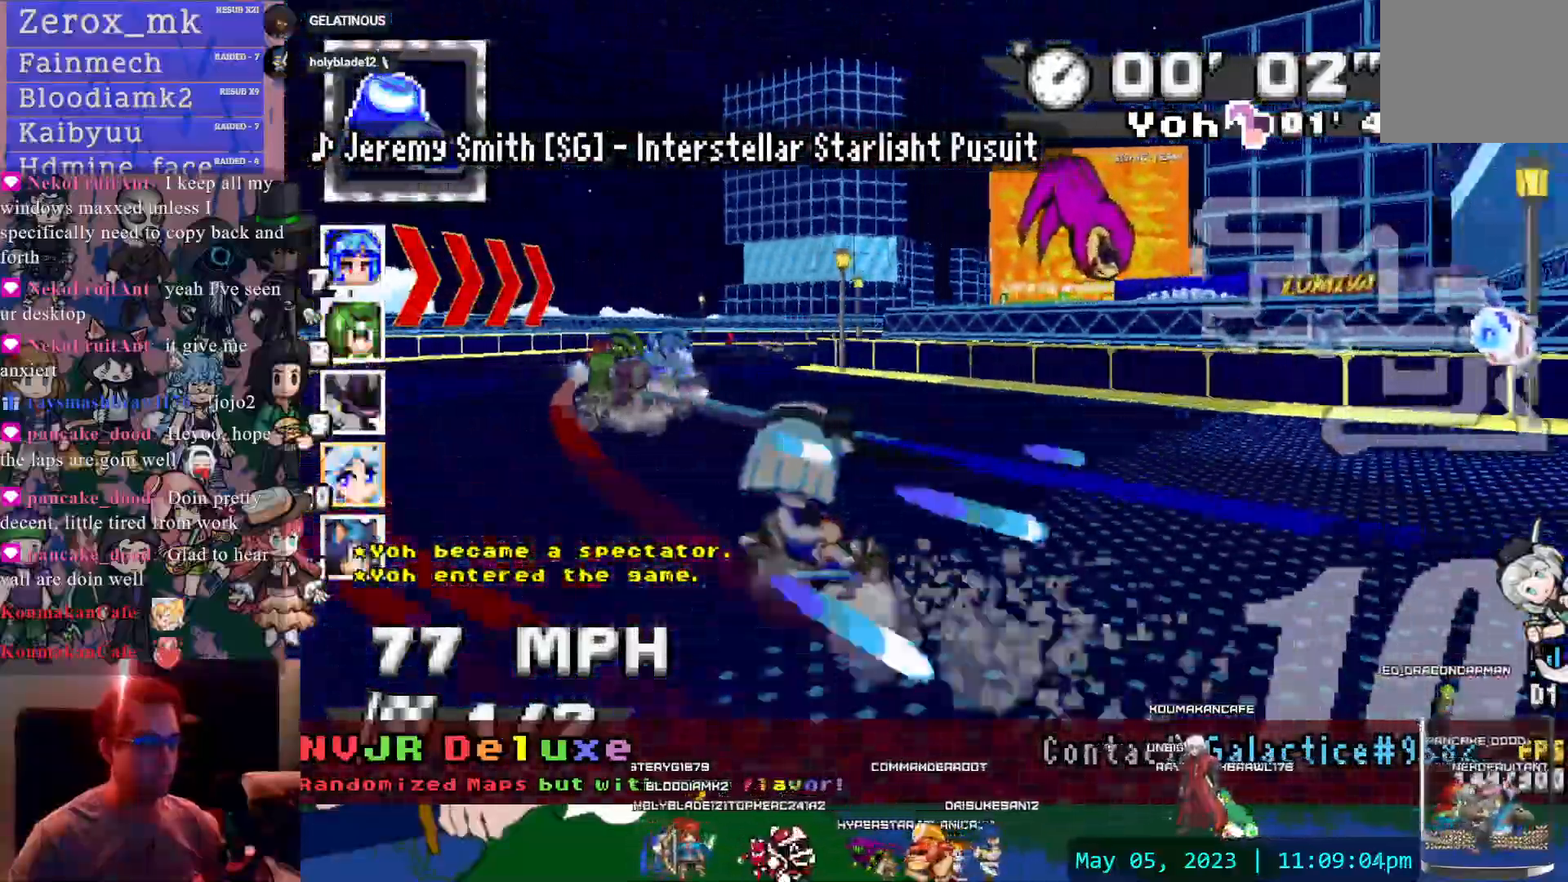
{"dt_ms": 500, "buttons": ["CROSS", "R1"], "left_stick": "left", "right_stick": "center"}
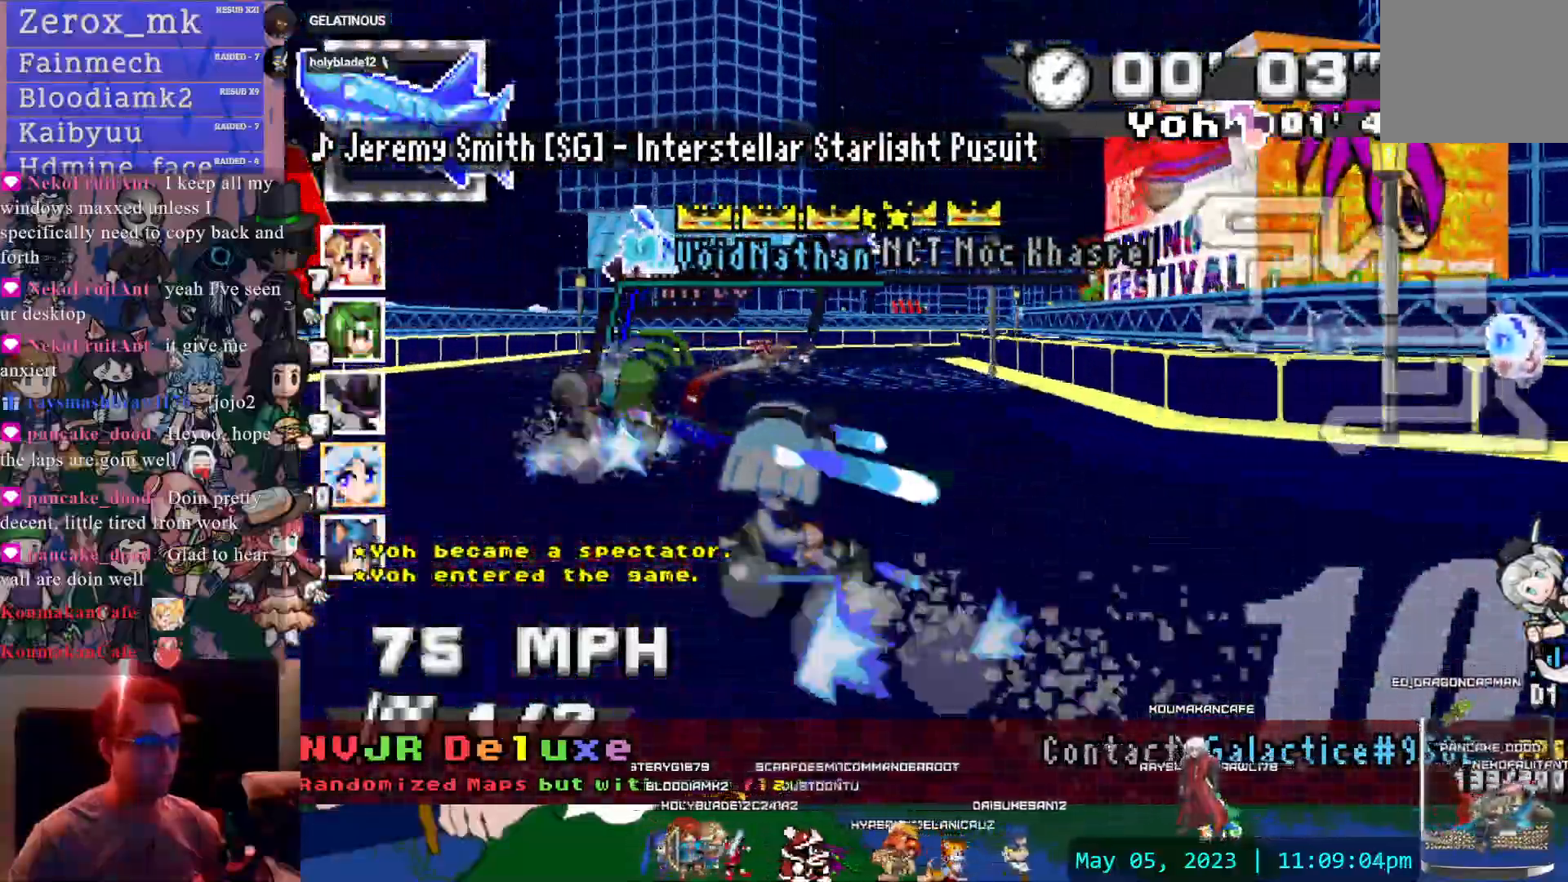
{"dt_ms": 1000, "buttons": ["CROSS"], "left_stick": "center", "right_stick": "center", "events": [[183, "left_stick", "right"], [600, "R1", "up"], [717, "left_stick", "center"], [767, "L1", "down"], [867, "L1", "up"]]}